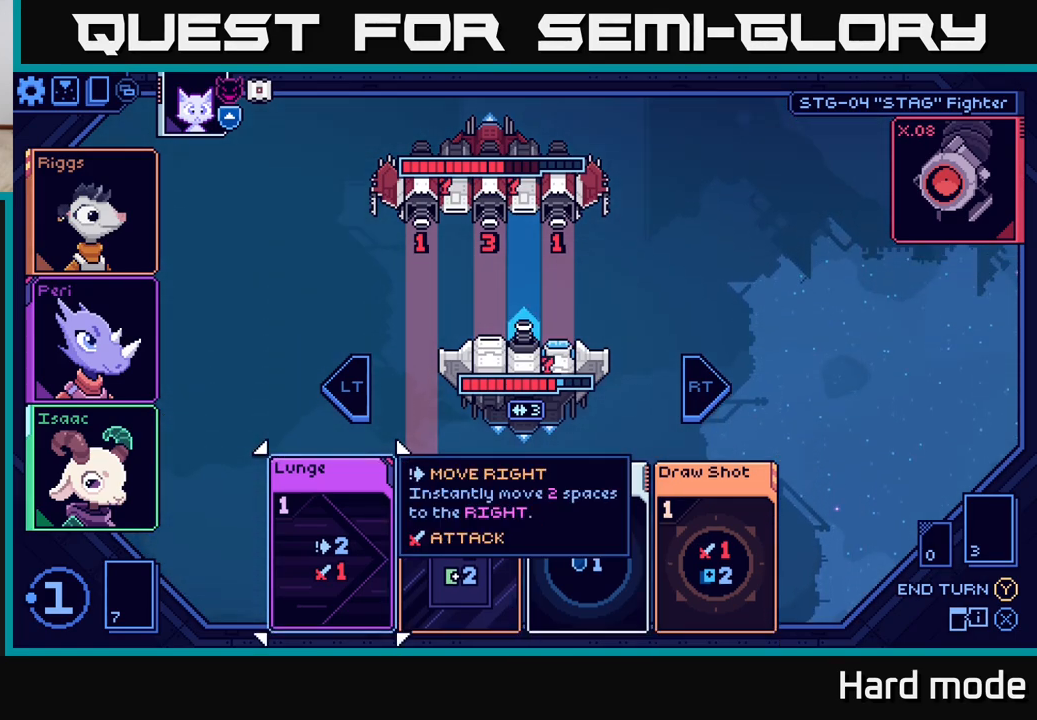
Gameplay with a controller (Xbox layout); each line is a JSON object with the inputs held at the frame after it. "events" lists button and stick changes between this image and that frame as [ms after this image, input, new state], when the widget could be followed in between.
{"buttons": [], "left_stick": "center", "right_stick": "center", "events": []}
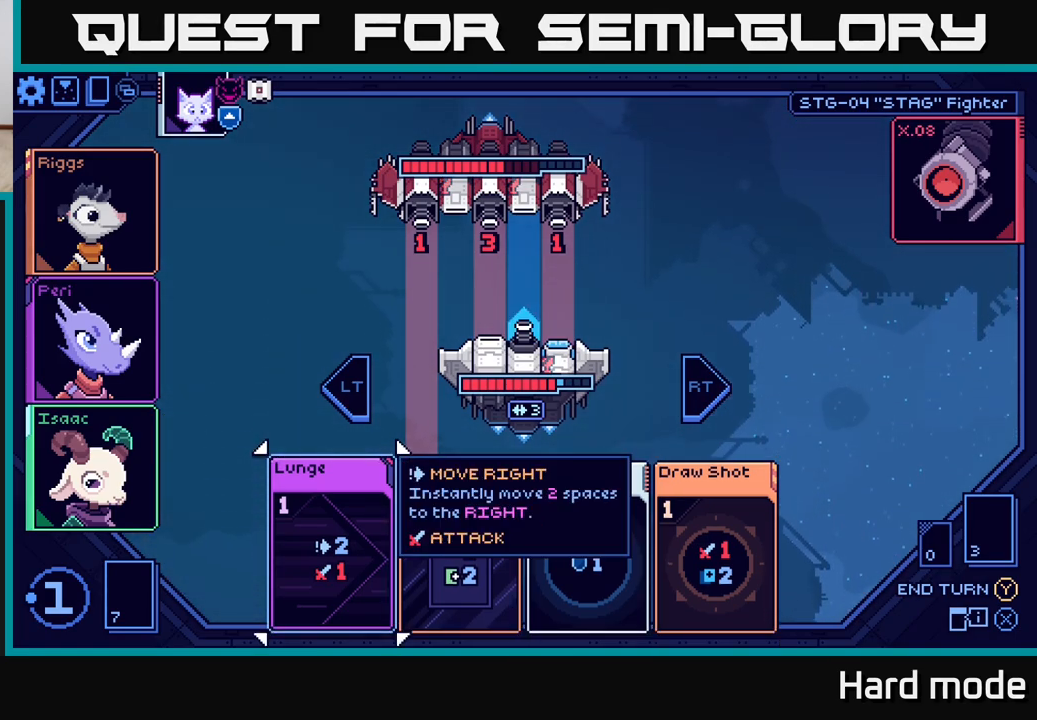
{"buttons": [], "left_stick": "center", "right_stick": "center", "events": []}
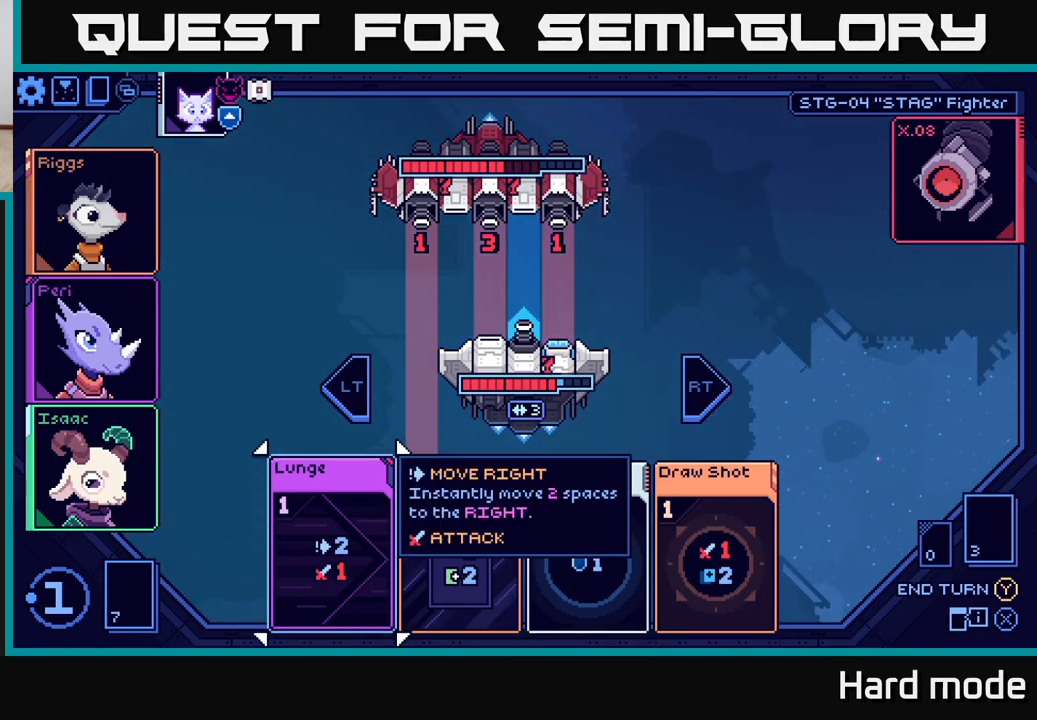
{"buttons": [], "left_stick": "center", "right_stick": "center", "events": [[317, "left_stick", "right"], [500, "left_stick", "center"]]}
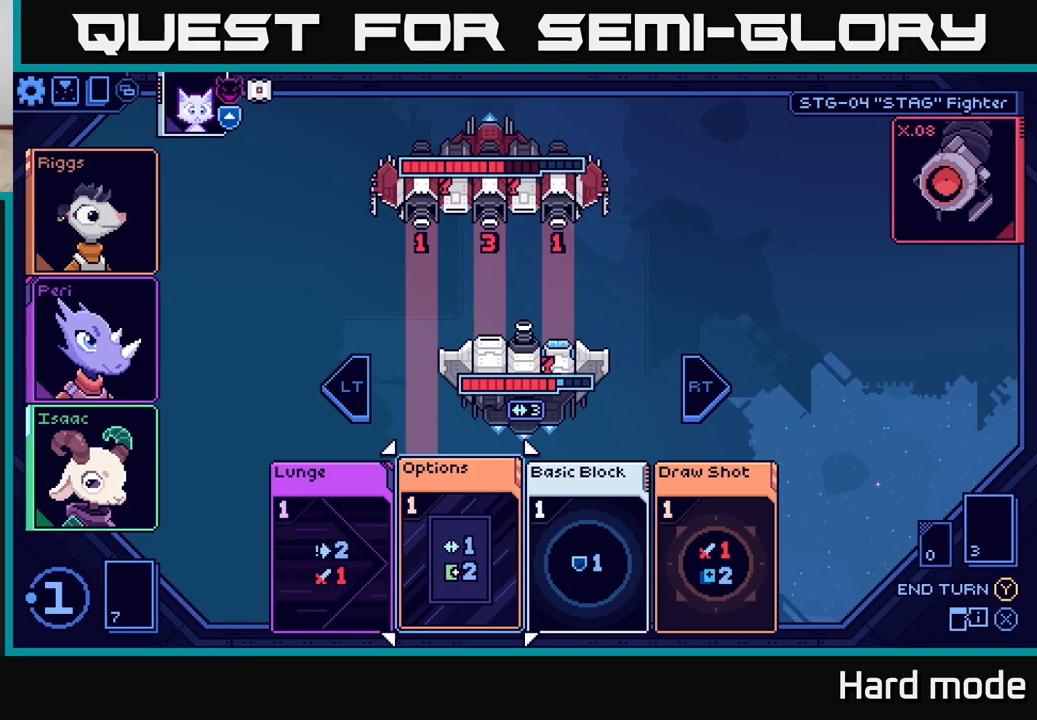
{"buttons": ["A"], "left_stick": "center", "right_stick": "center", "events": [[67, "left_stick", "left"], [233, "left_stick", "center"], [450, "A", "down"]]}
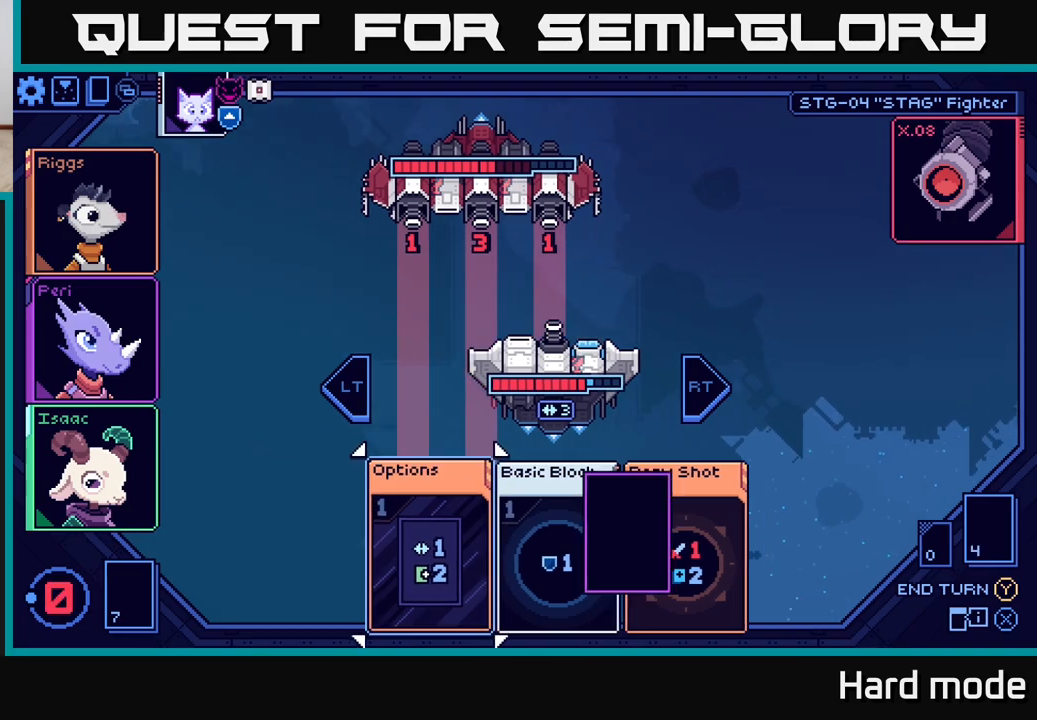
{"buttons": [], "left_stick": "center", "right_stick": "center", "events": [[17, "A", "up"]]}
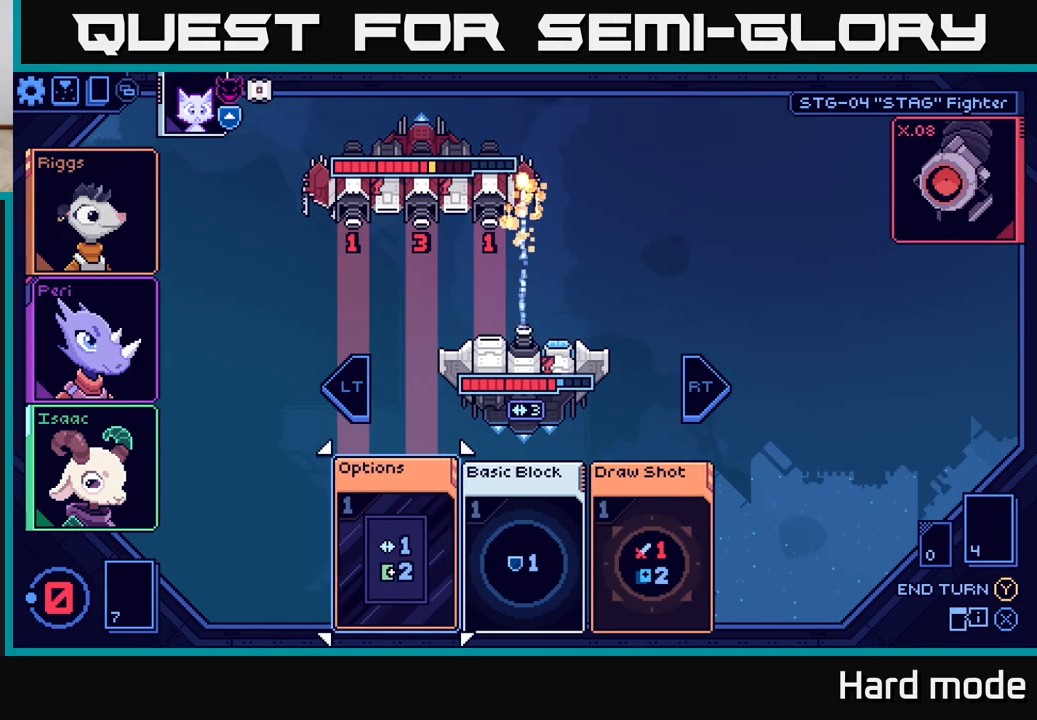
{"buttons": [], "left_stick": "center", "right_stick": "center", "events": []}
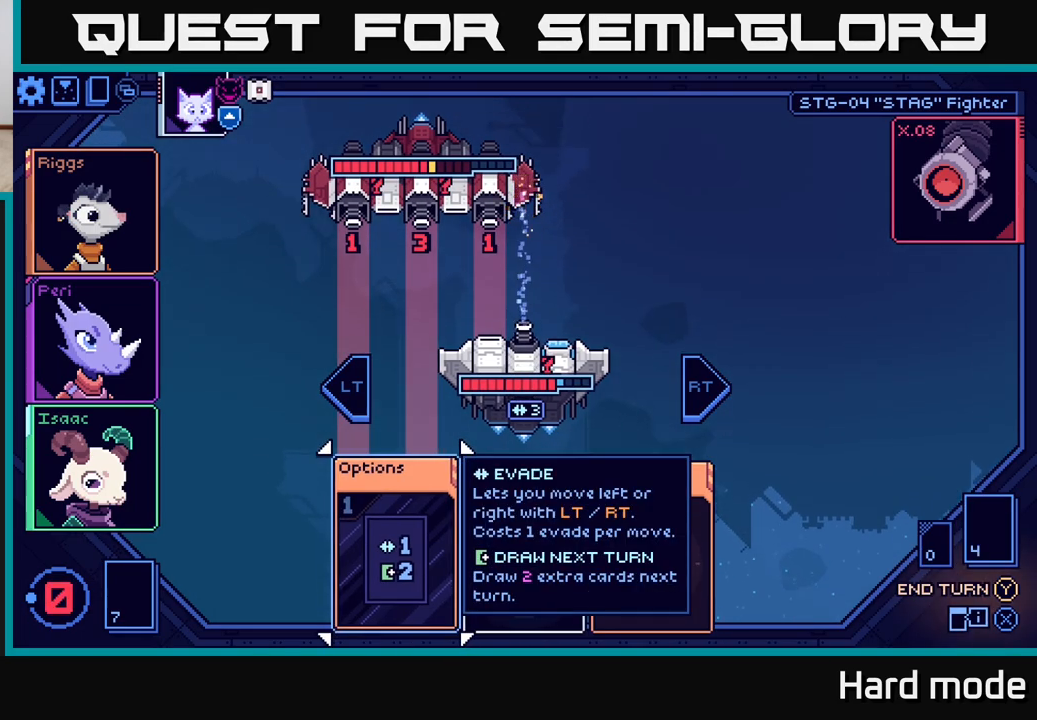
{"buttons": [], "left_stick": "right", "right_stick": "center", "events": [[100, "left_stick", "right"], [267, "left_stick", "center"], [483, "left_stick", "right"]]}
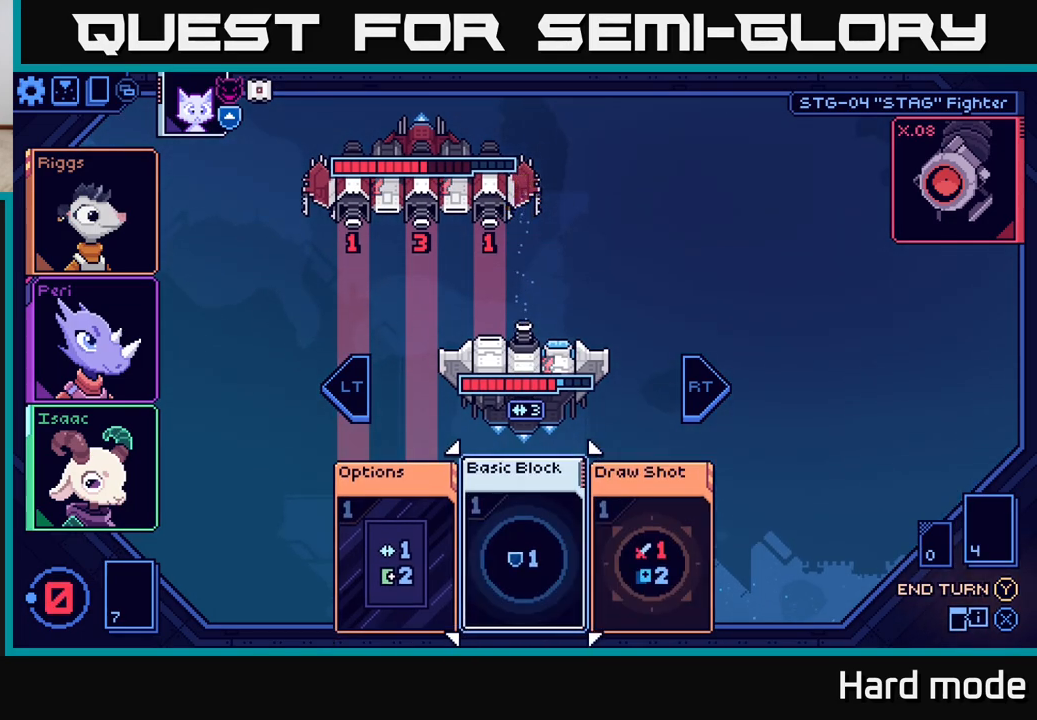
{"buttons": [], "left_stick": "left", "right_stick": "center", "events": [[167, "left_stick", "center"], [400, "left_stick", "left"]]}
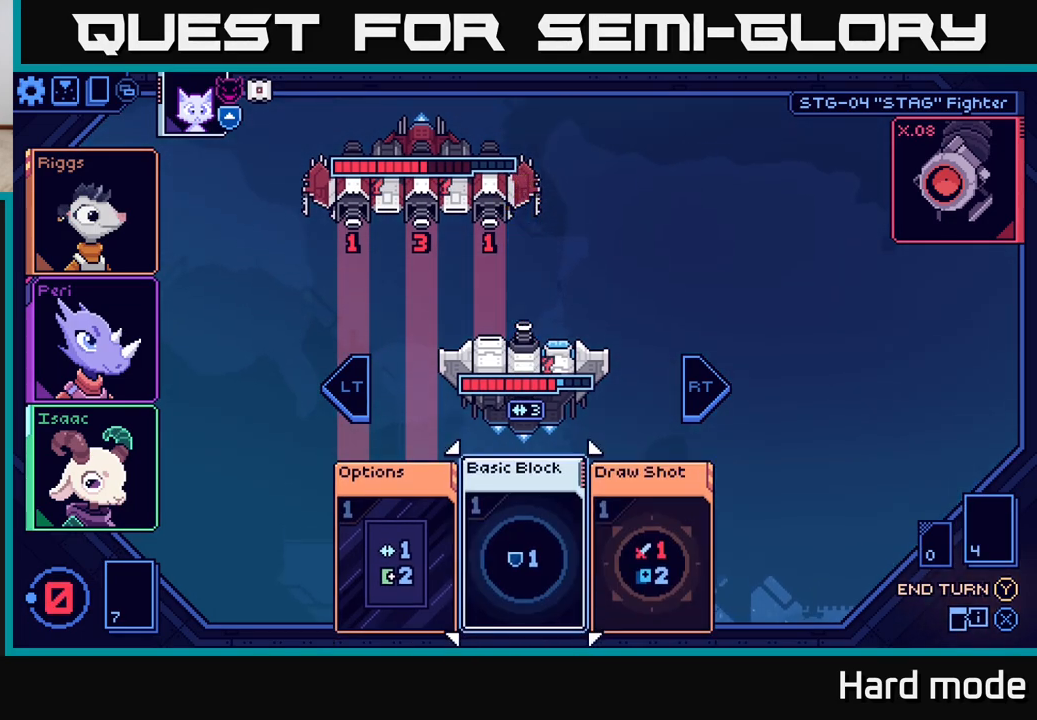
{"buttons": [], "left_stick": "center", "right_stick": "center", "events": [[67, "left_stick", "center"]]}
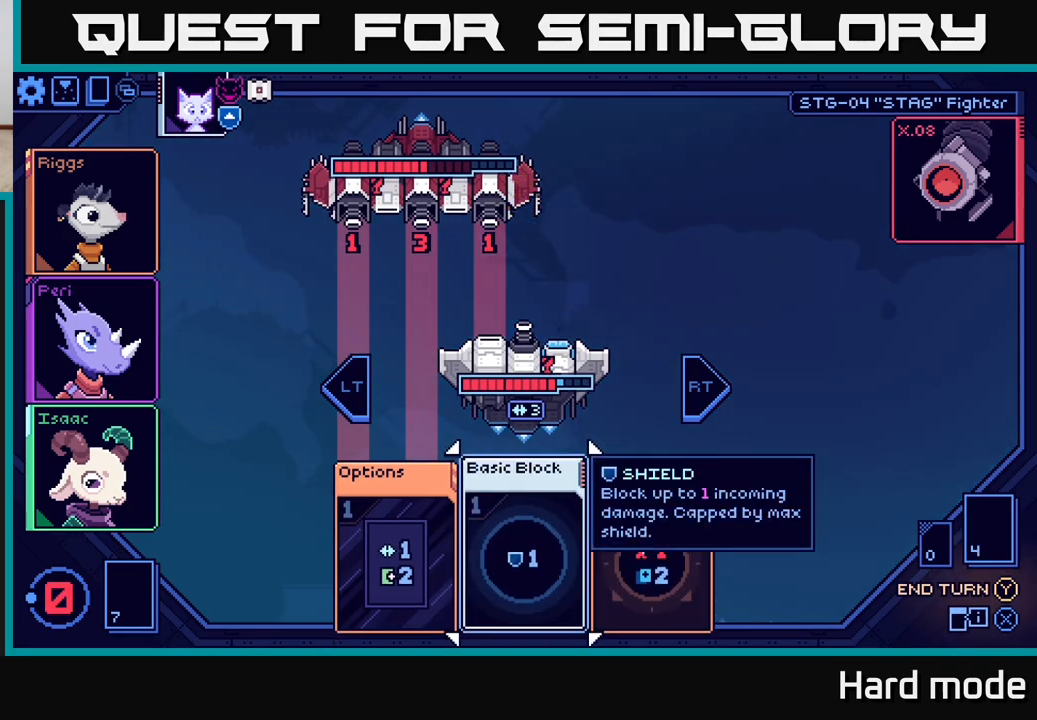
{"buttons": [], "left_stick": "center", "right_stick": "center", "events": [[33, "Y", "down"], [83, "Y", "up"]]}
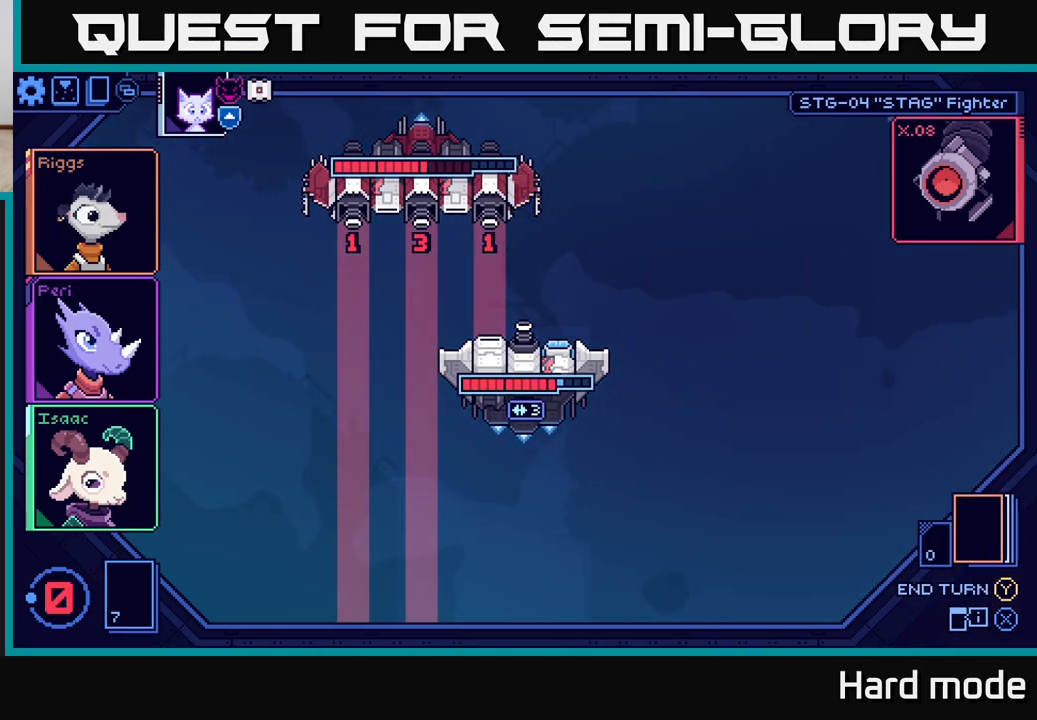
{"buttons": [], "left_stick": "center", "right_stick": "center", "events": []}
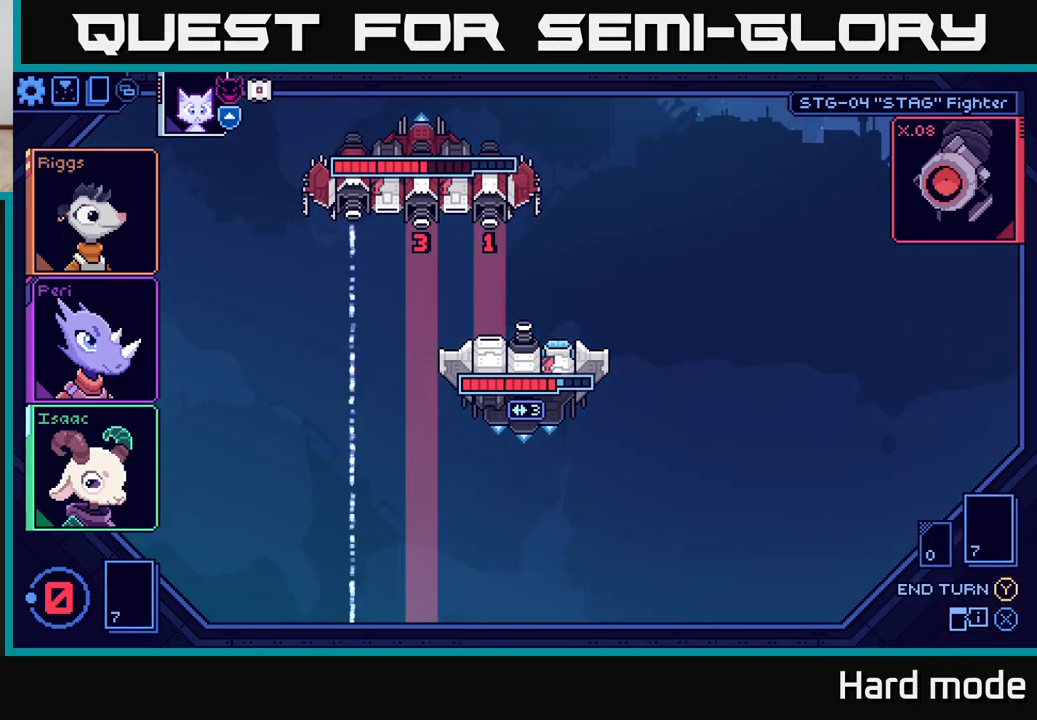
{"buttons": [], "left_stick": "center", "right_stick": "center", "events": []}
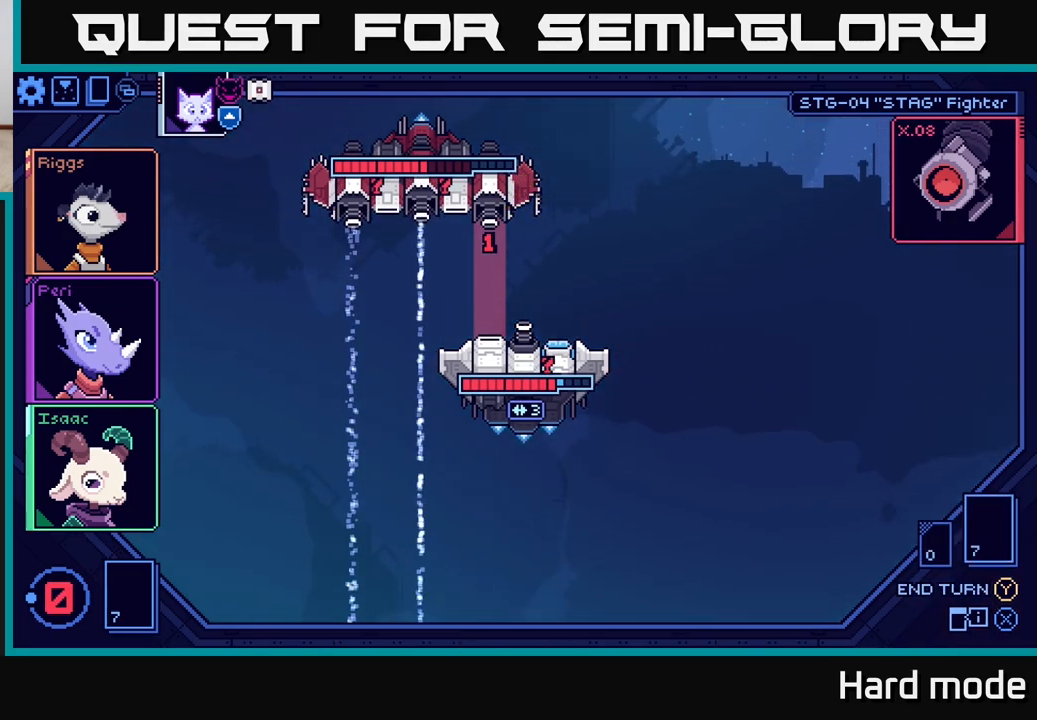
{"buttons": [], "left_stick": "center", "right_stick": "center", "events": []}
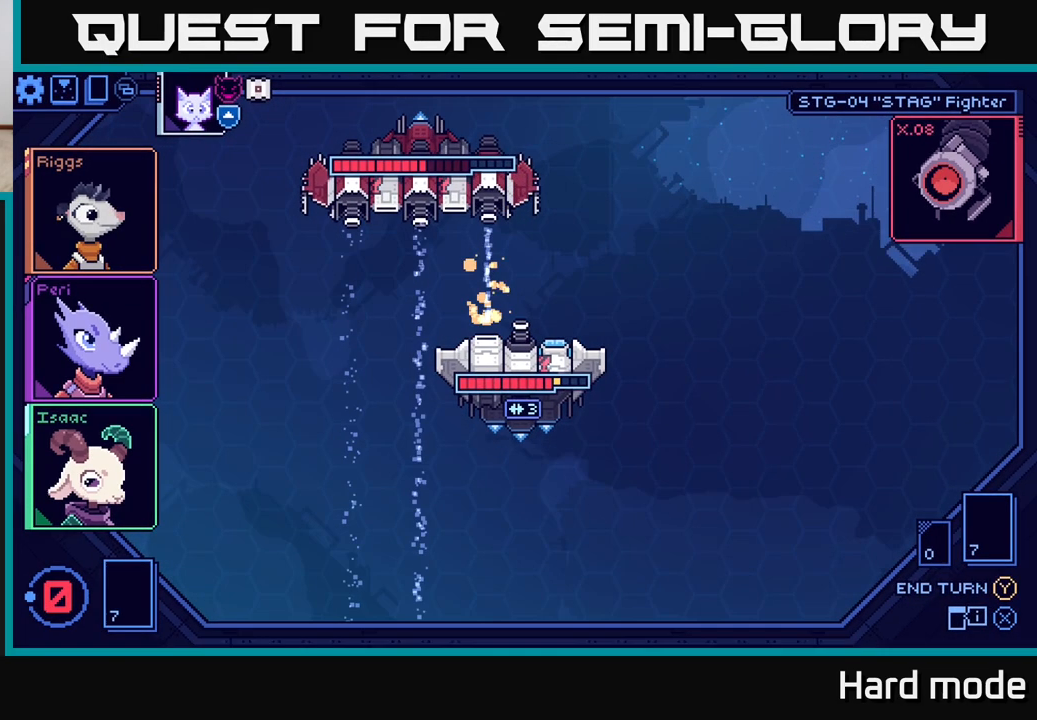
{"buttons": [], "left_stick": "center", "right_stick": "center", "events": []}
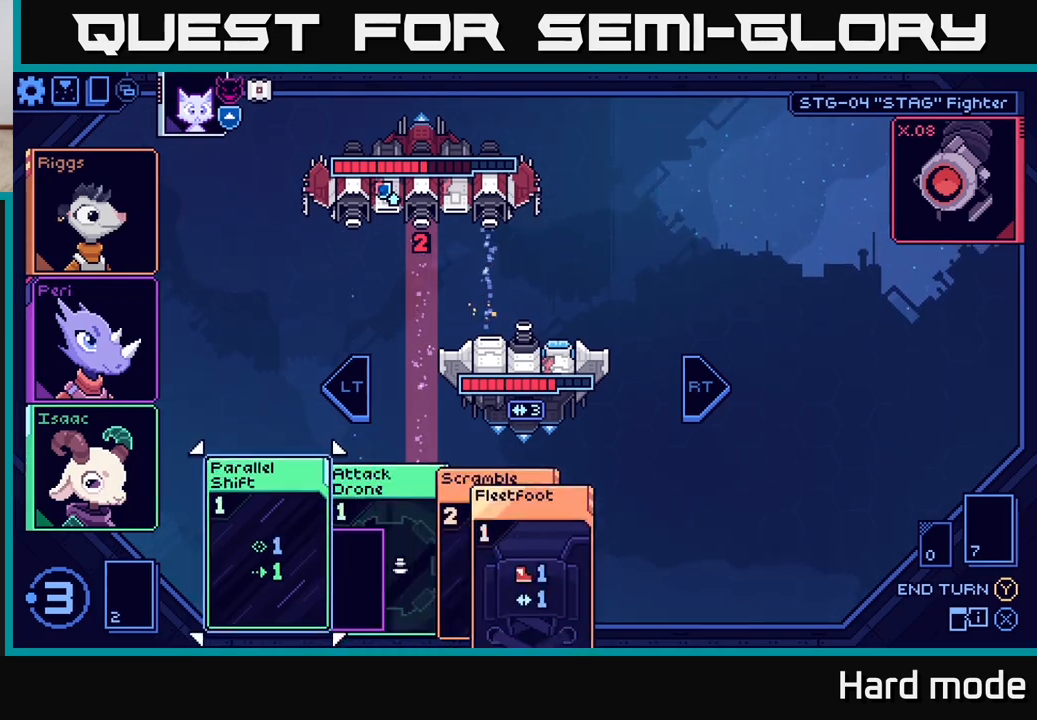
{"buttons": [], "left_stick": "center", "right_stick": "center", "events": []}
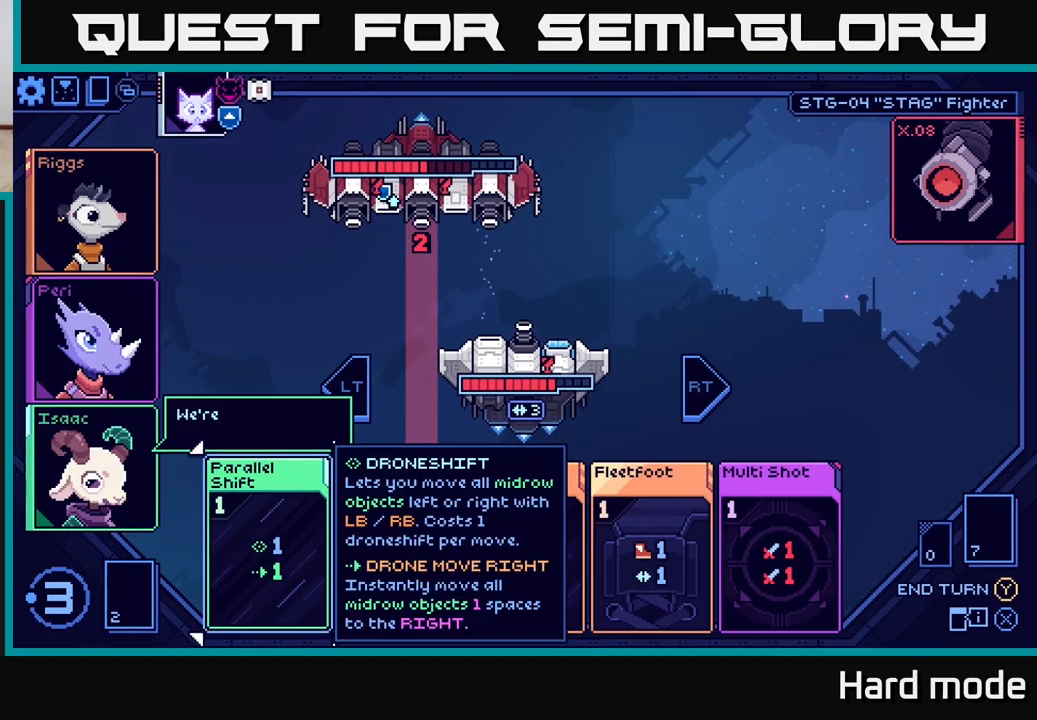
{"buttons": [], "left_stick": "right", "right_stick": "center", "events": [[467, "left_stick", "right"]]}
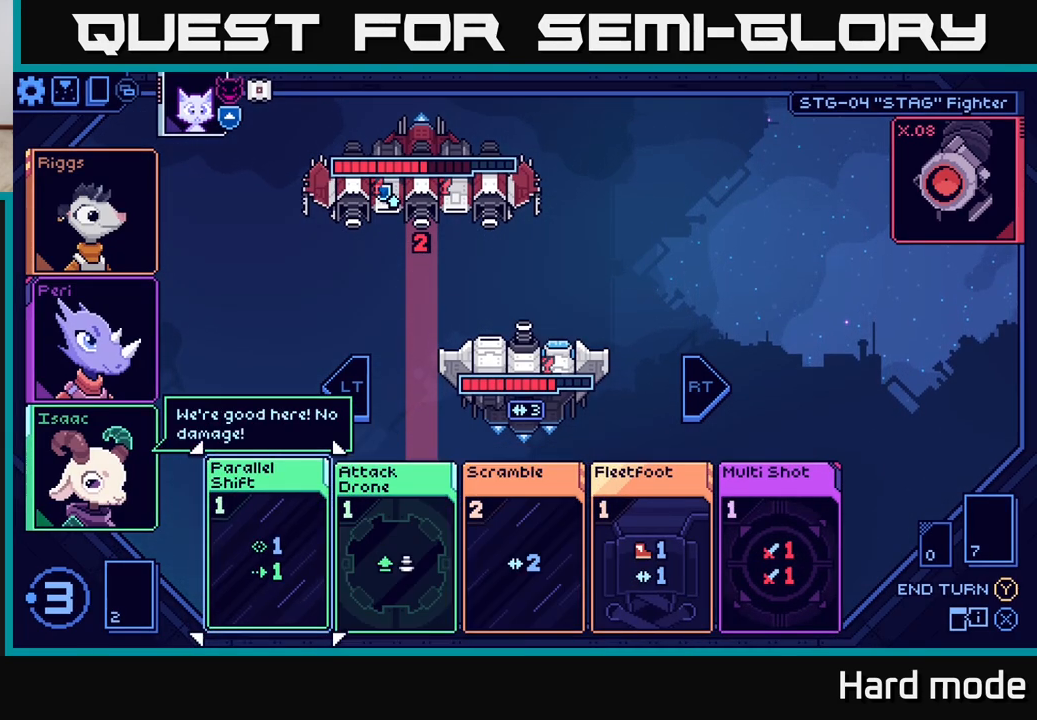
{"buttons": [], "left_stick": "center", "right_stick": "center", "events": [[133, "left_stick", "center"]]}
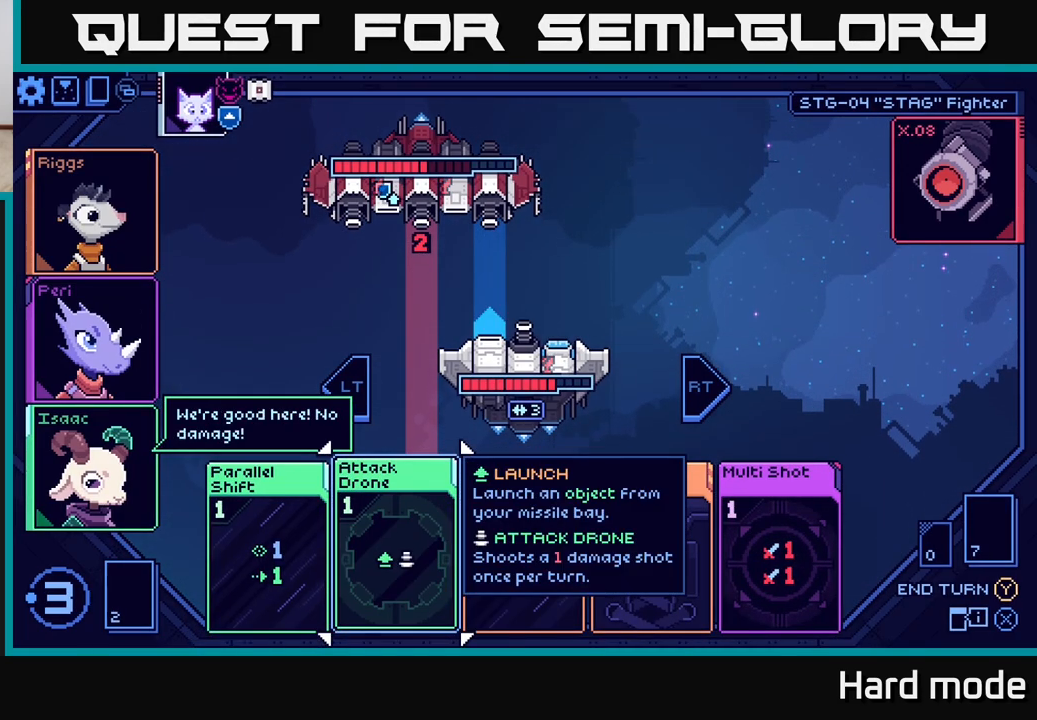
{"buttons": [], "left_stick": "left", "right_stick": "center", "events": [[350, "left_stick", "left"]]}
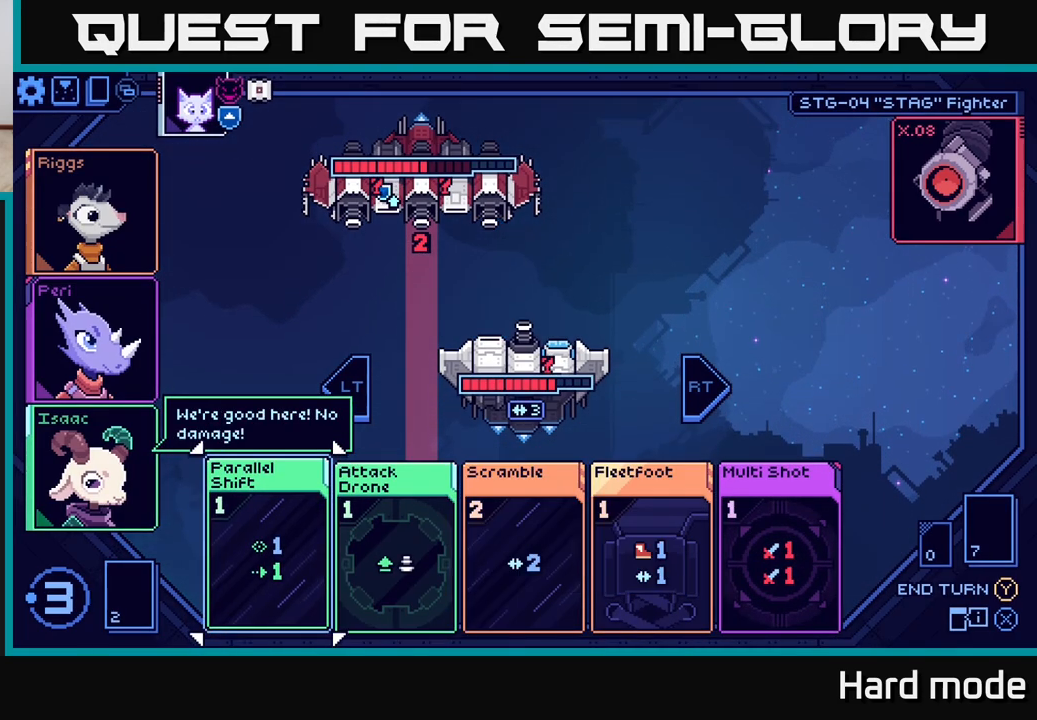
{"buttons": [], "left_stick": "right", "right_stick": "center", "events": [[17, "left_stick", "center"], [400, "left_stick", "right"]]}
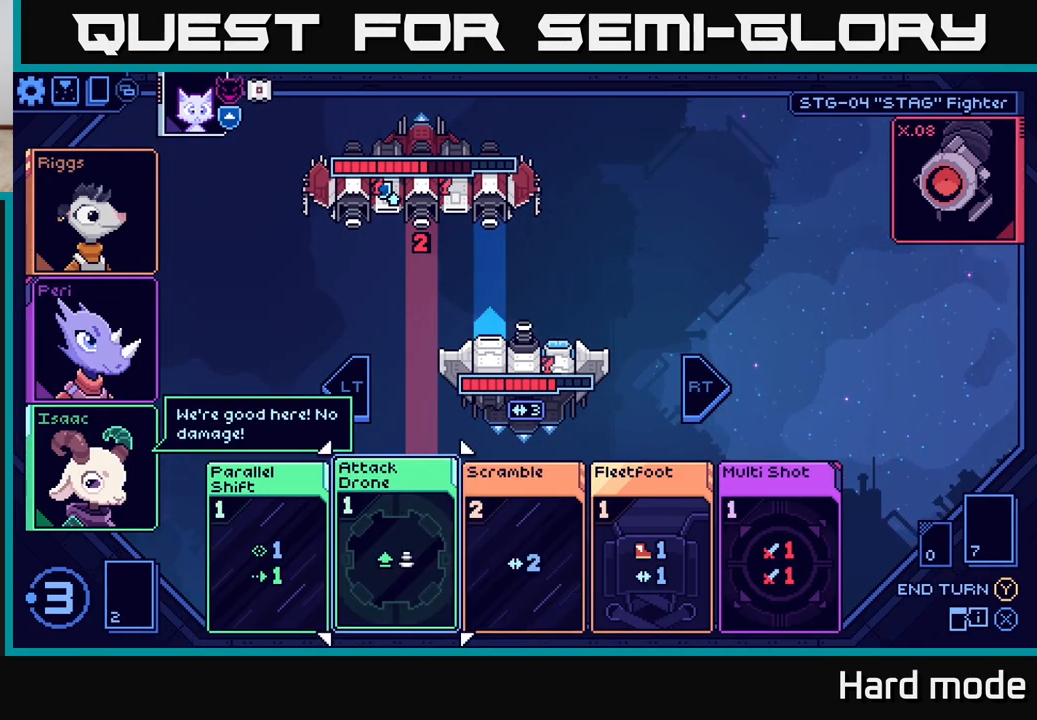
{"buttons": [], "left_stick": "right", "right_stick": "center", "events": [[33, "left_stick", "center"], [150, "left_stick", "right"], [283, "left_stick", "center"], [367, "left_stick", "right"]]}
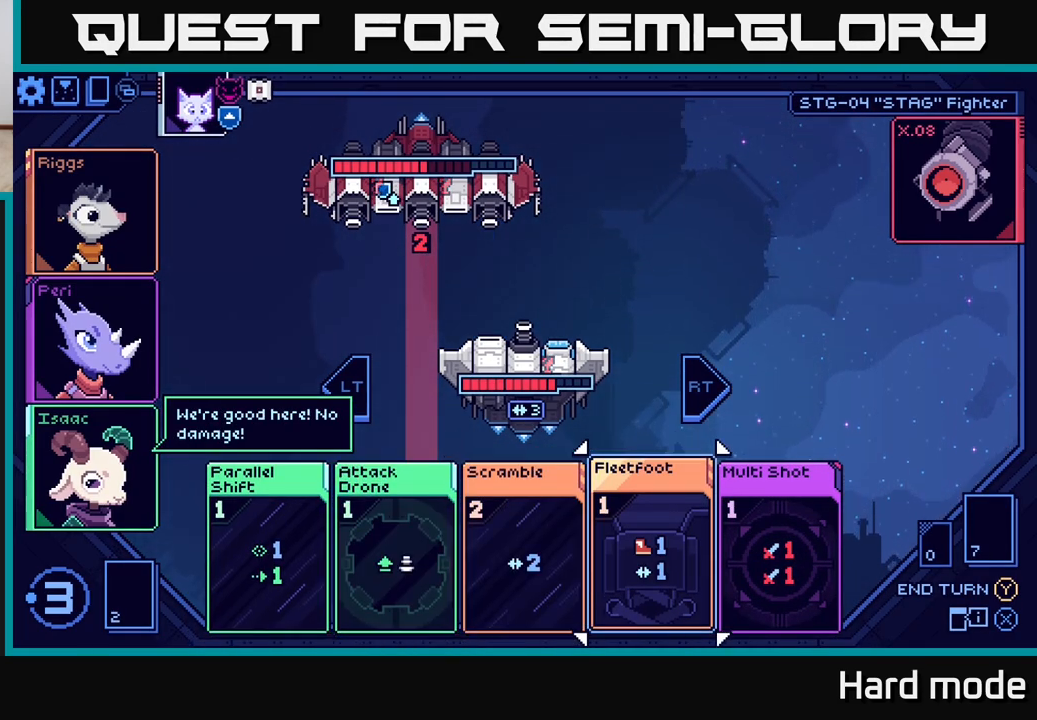
{"buttons": [], "left_stick": "center", "right_stick": "center", "events": [[33, "left_stick", "center"], [183, "left_stick", "right"], [367, "left_stick", "center"]]}
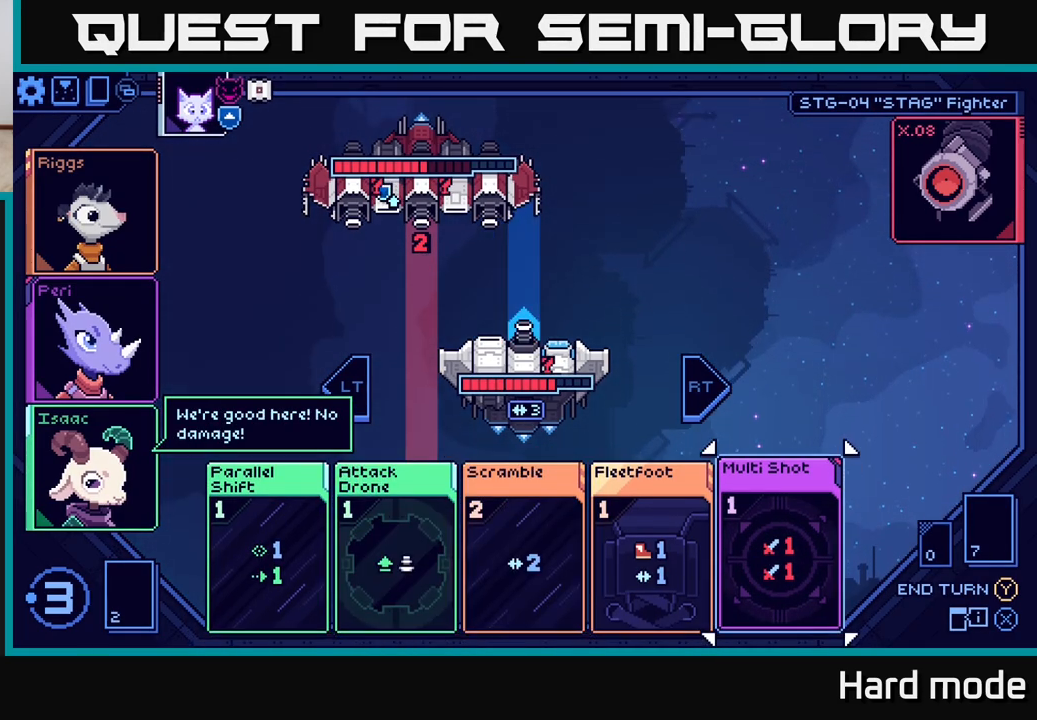
{"buttons": [], "left_stick": "center", "right_stick": "center", "events": []}
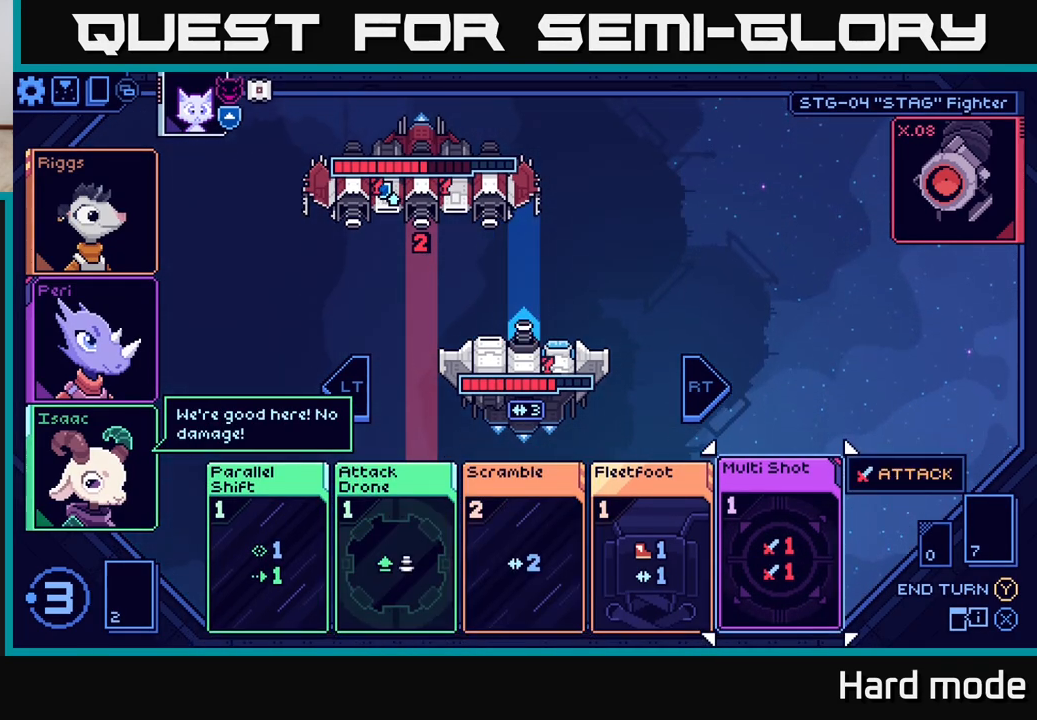
{"buttons": [], "left_stick": "left", "right_stick": "center", "events": [[483, "left_stick", "left"]]}
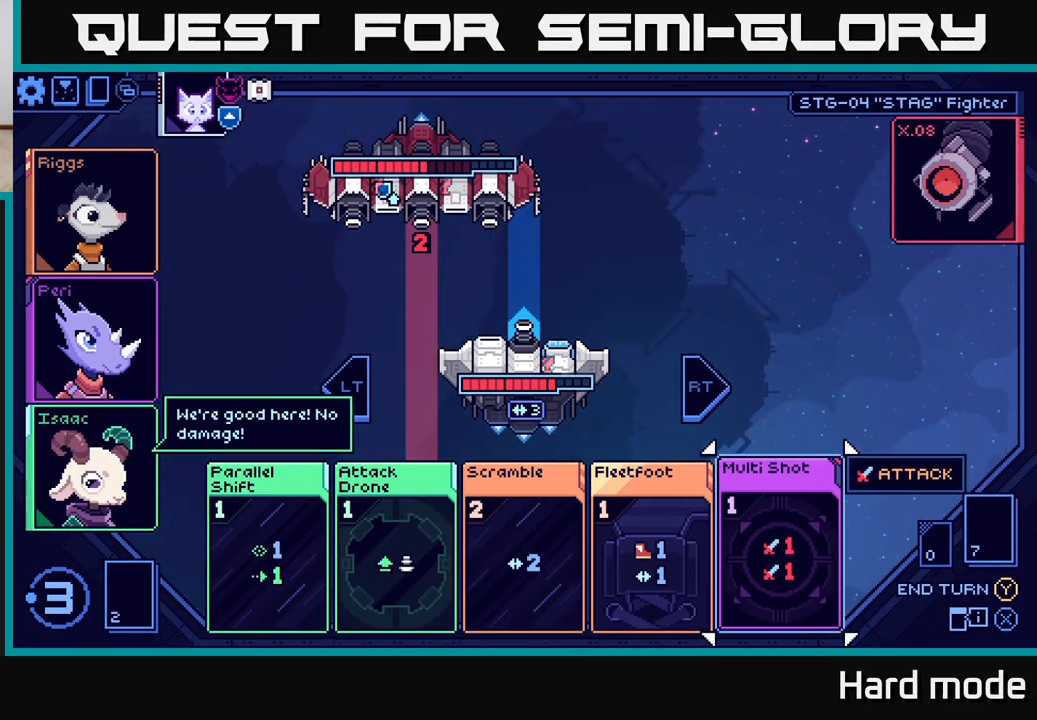
{"buttons": [], "left_stick": "center", "right_stick": "center", "events": [[150, "left_stick", "center"], [300, "left_stick", "left"], [467, "left_stick", "center"]]}
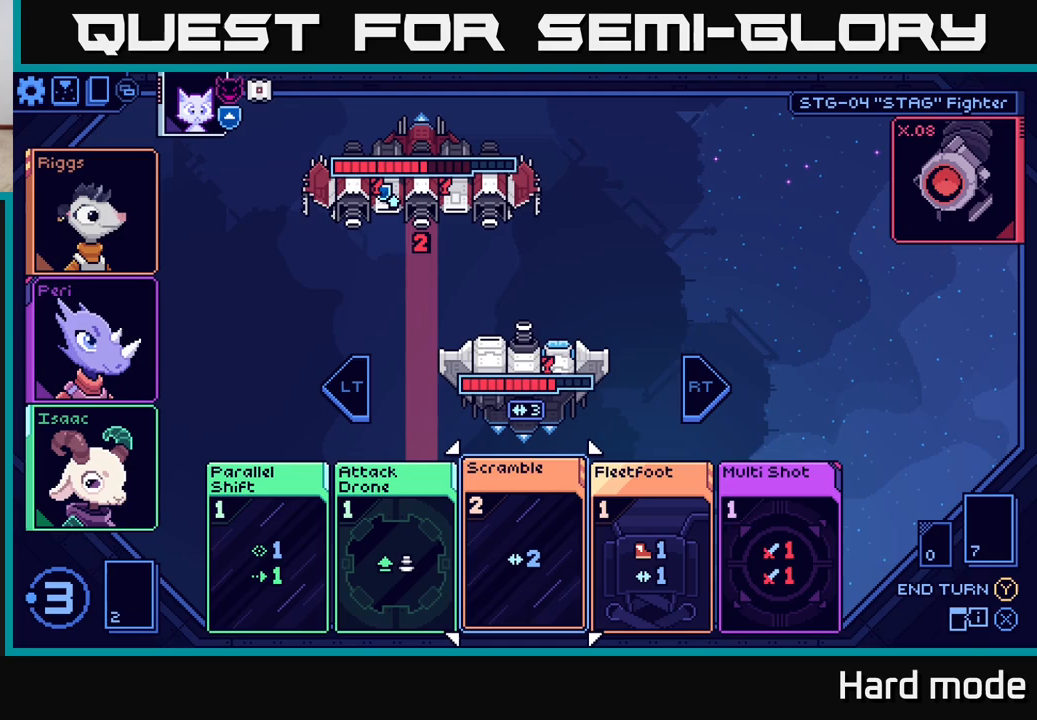
{"buttons": [], "left_stick": "right", "right_stick": "center", "events": [[417, "left_stick", "right"]]}
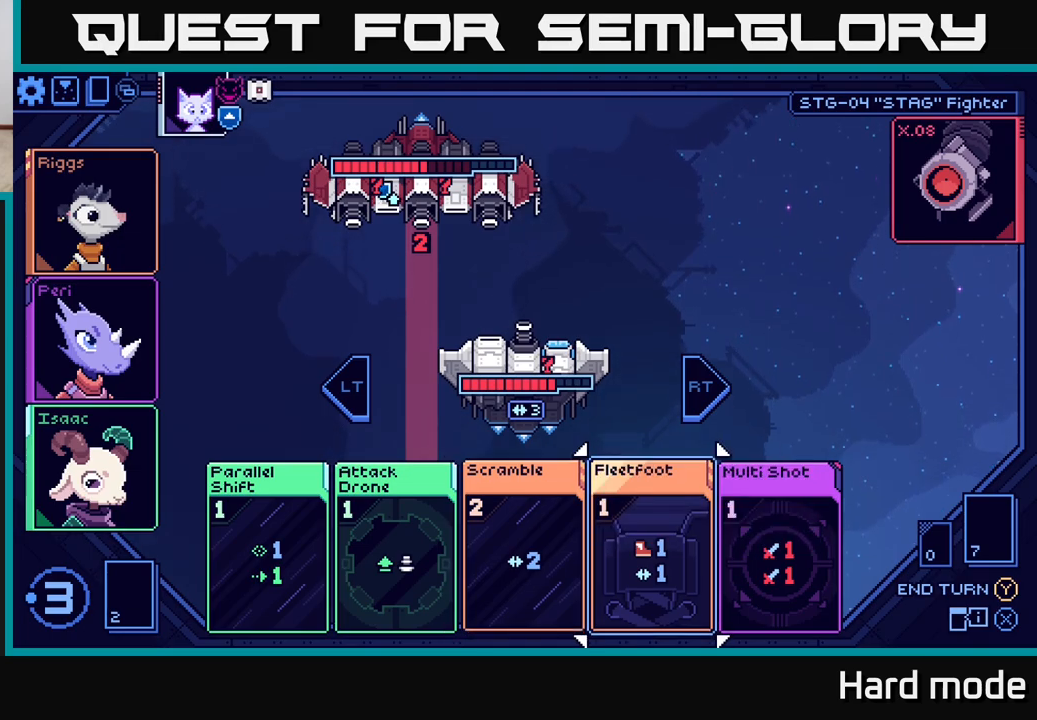
{"buttons": [], "left_stick": "center", "right_stick": "center", "events": [[100, "left_stick", "center"]]}
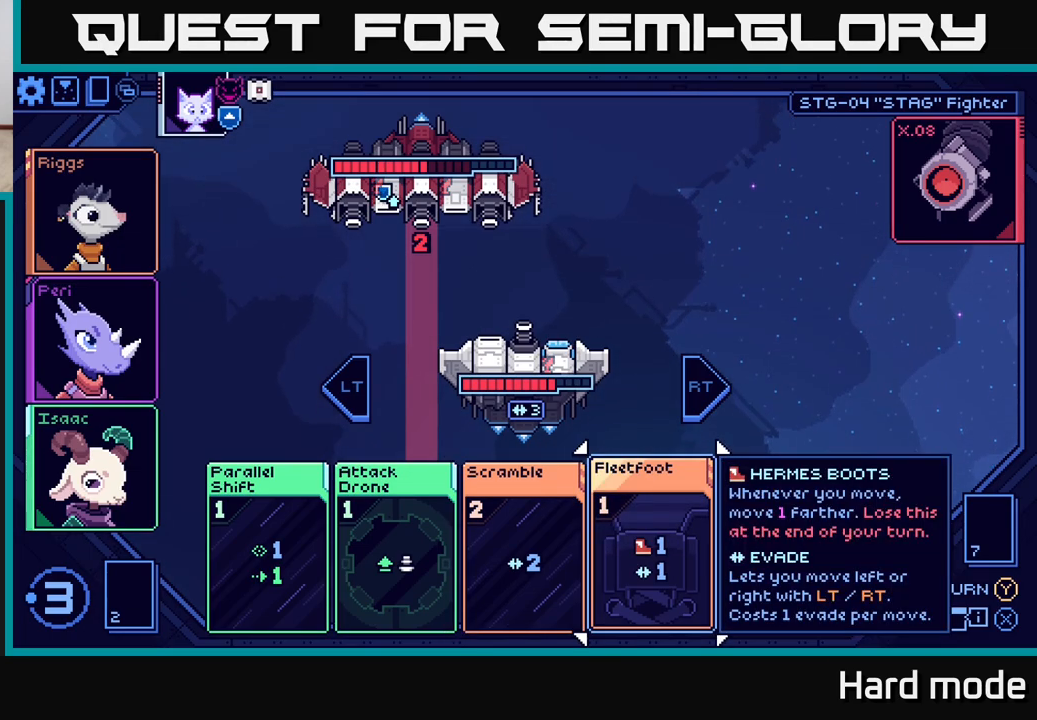
{"buttons": [], "left_stick": "center", "right_stick": "center", "events": []}
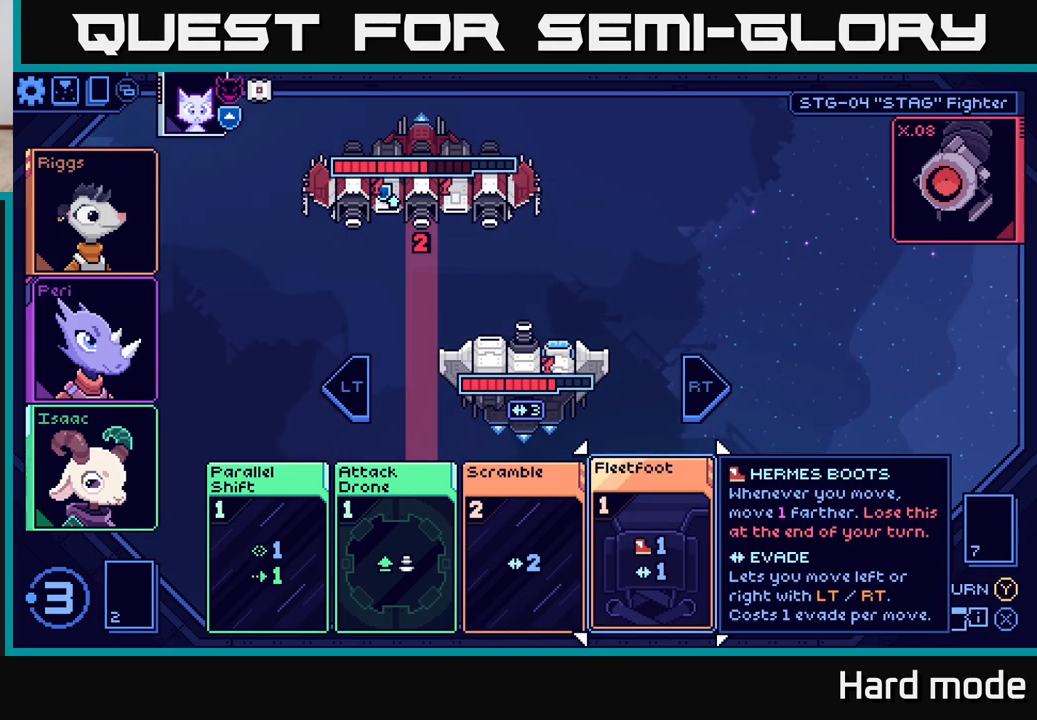
{"buttons": [], "left_stick": "left", "right_stick": "center", "events": [[417, "left_stick", "left"]]}